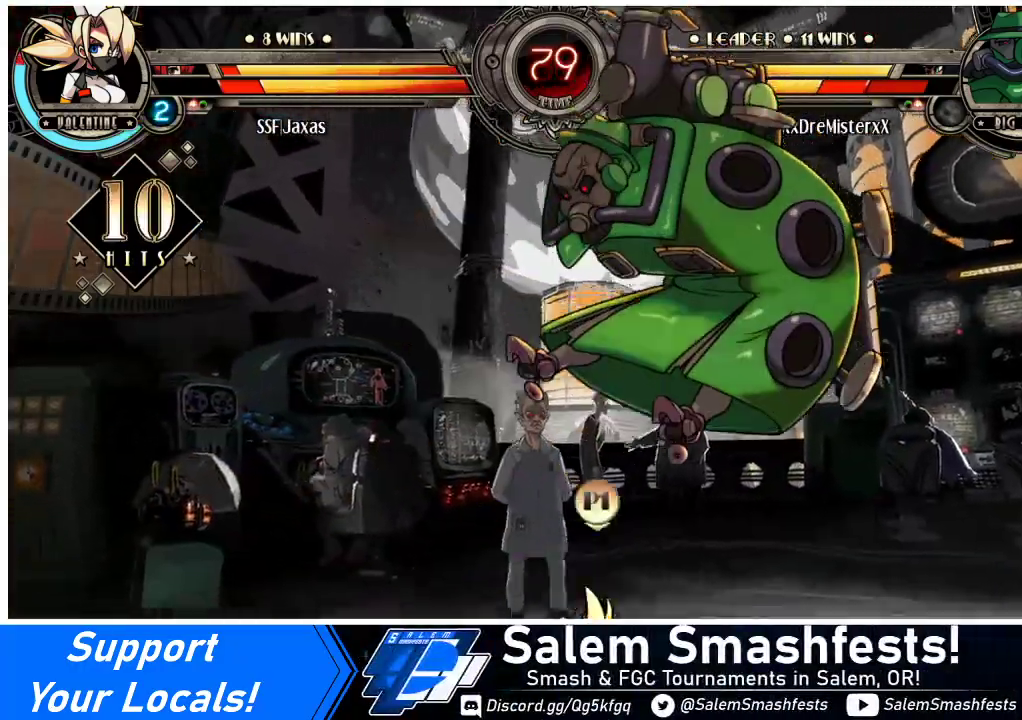
Gameplay with a controller (arcade stick); each line is a JSON object with the inputs held at the frame after it. "events" lists button and stick changes between this image and that frame as [ms after this image, input, new state], when the widget could be followed in between. Not read: L3 R3.
{"buttons": ["SQUARE"], "events": [[33, "DPAD_RIGHT", "up"], [67, "DPAD_RIGHT", "down"], [267, "DPAD_RIGHT", "up"], [267, "SQUARE", "down"], [367, "SQUARE", "up"], [433, "SQUARE", "down"]]}
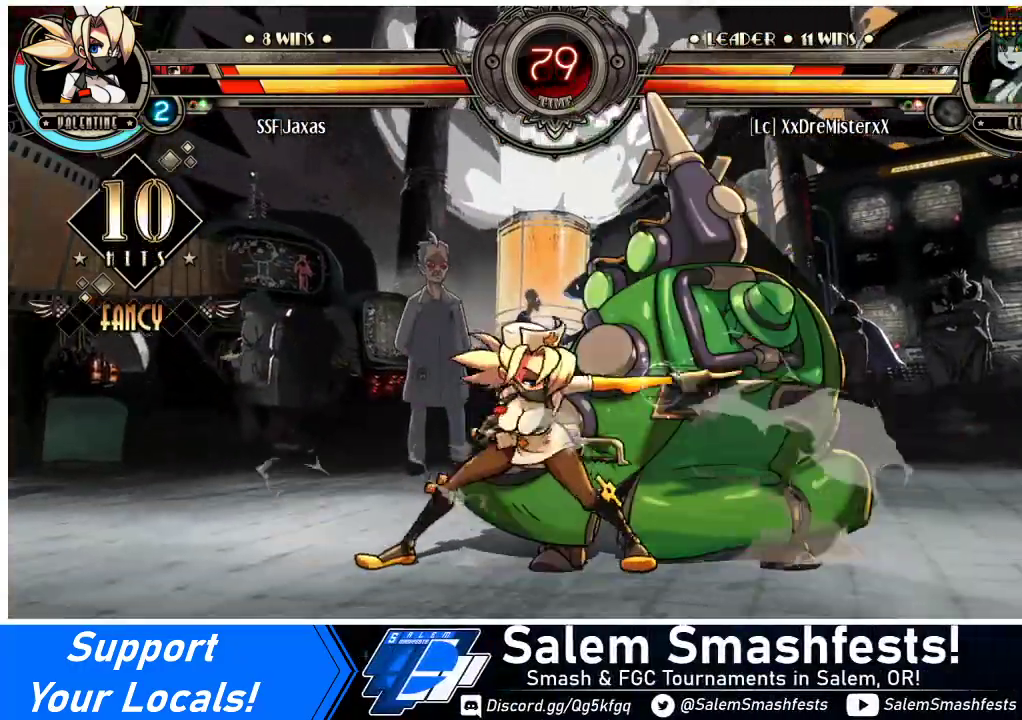
{"buttons": ["TRIANGLE", "DPAD_LEFT"], "events": [[67, "SQUARE", "up"], [133, "SQUARE", "down"], [233, "SQUARE", "up"], [400, "TRIANGLE", "down"], [500, "DPAD_LEFT", "down"]]}
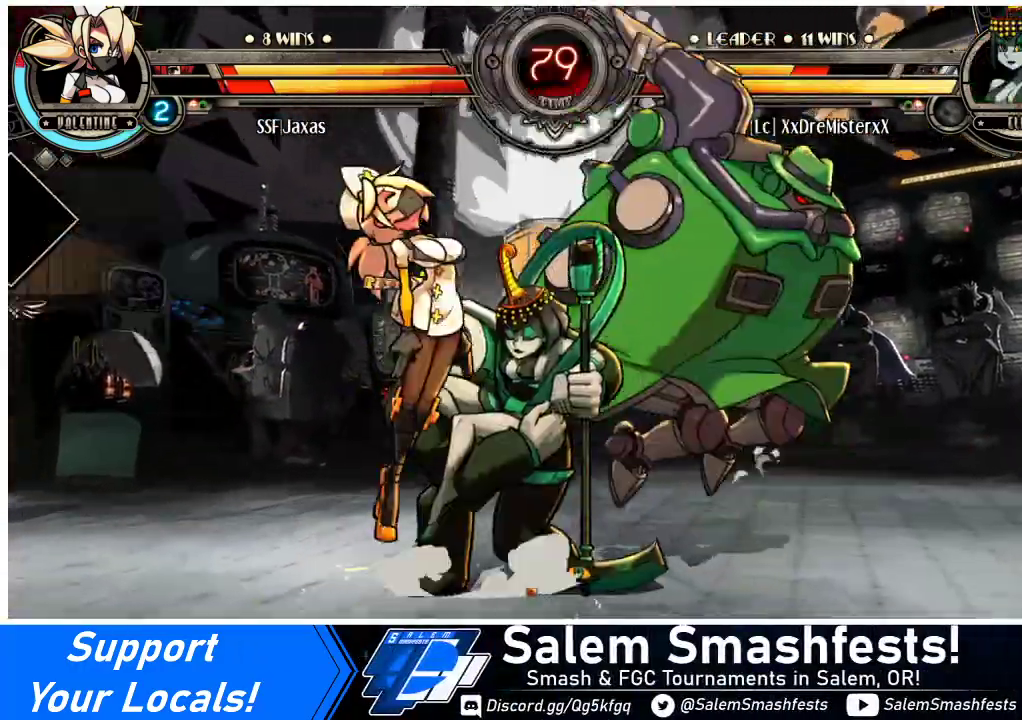
{"buttons": ["TRIANGLE", "DPAD_DOWN", "DPAD_LEFT"], "events": [[33, "TRIANGLE", "up"], [67, "DPAD_DOWN", "down"], [233, "DPAD_DOWN", "up"], [300, "SQUARE", "down"], [300, "TRIANGLE", "down"], [400, "TRIANGLE", "up"], [433, "SQUARE", "up"], [500, "DPAD_DOWN", "down"], [500, "TRIANGLE", "down"]]}
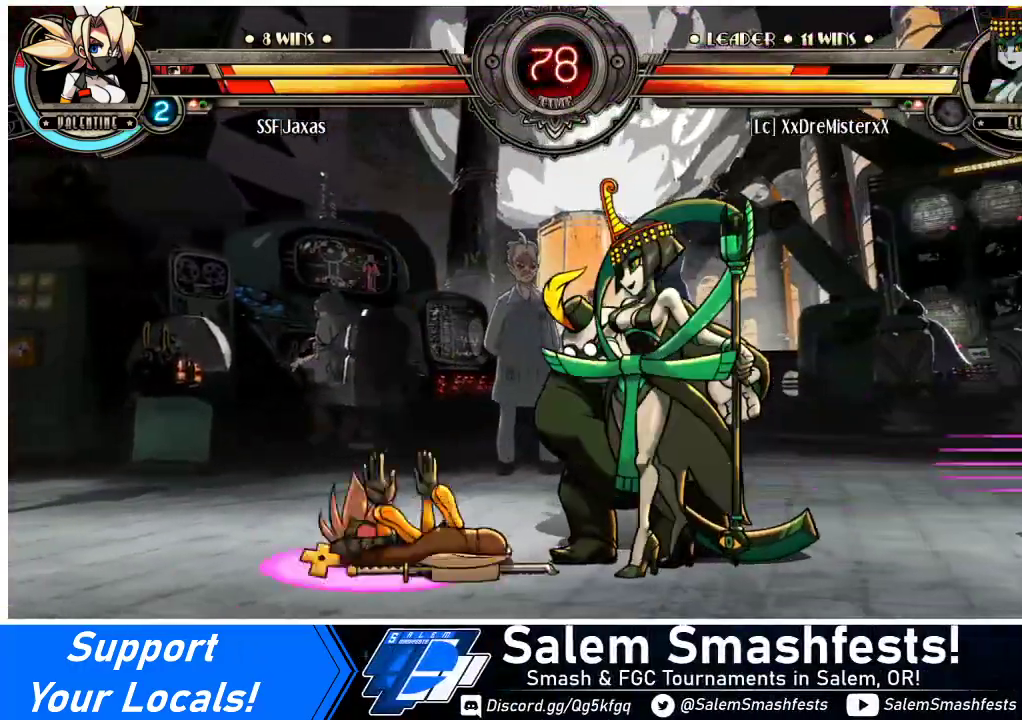
{"buttons": ["DPAD_LEFT"], "events": [[33, "SQUARE", "down"], [100, "TRIANGLE", "up"], [167, "SQUARE", "up"], [233, "DPAD_DOWN", "up"]]}
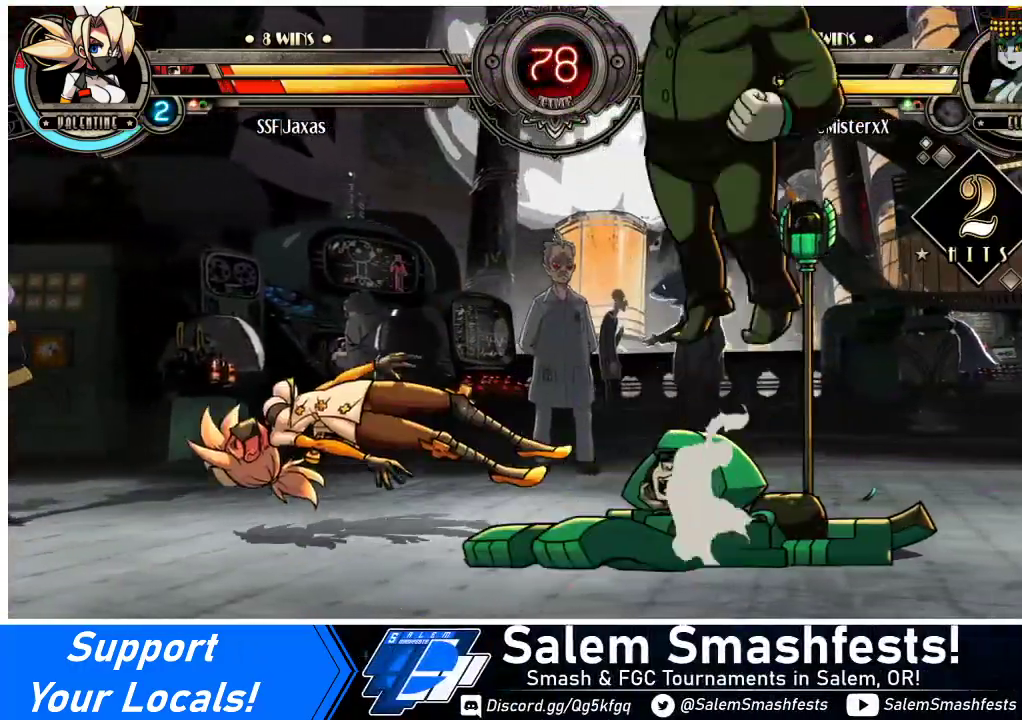
{"buttons": ["DPAD_LEFT"], "events": [[167, "TRIANGLE", "down"], [200, "SQUARE", "down"], [300, "TRIANGLE", "up"], [333, "SQUARE", "up"]]}
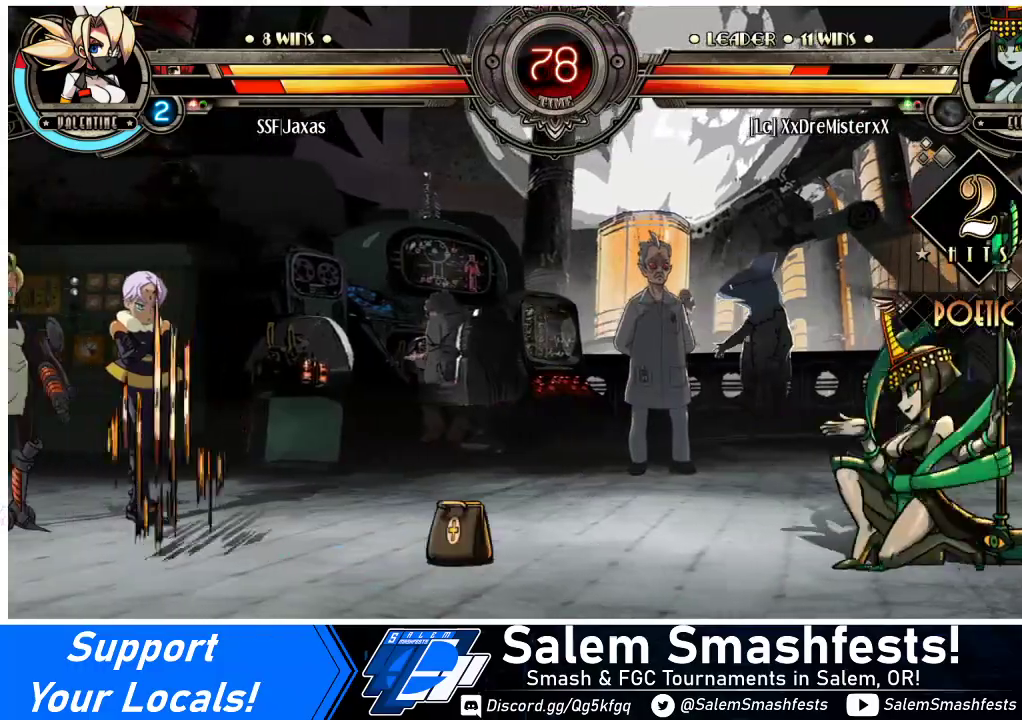
{"buttons": ["DPAD_RIGHT"], "events": [[200, "DPAD_LEFT", "up"], [267, "DPAD_LEFT", "down"], [333, "DPAD_LEFT", "up"], [400, "DPAD_LEFT", "down"], [467, "DPAD_LEFT", "up"], [500, "DPAD_RIGHT", "down"]]}
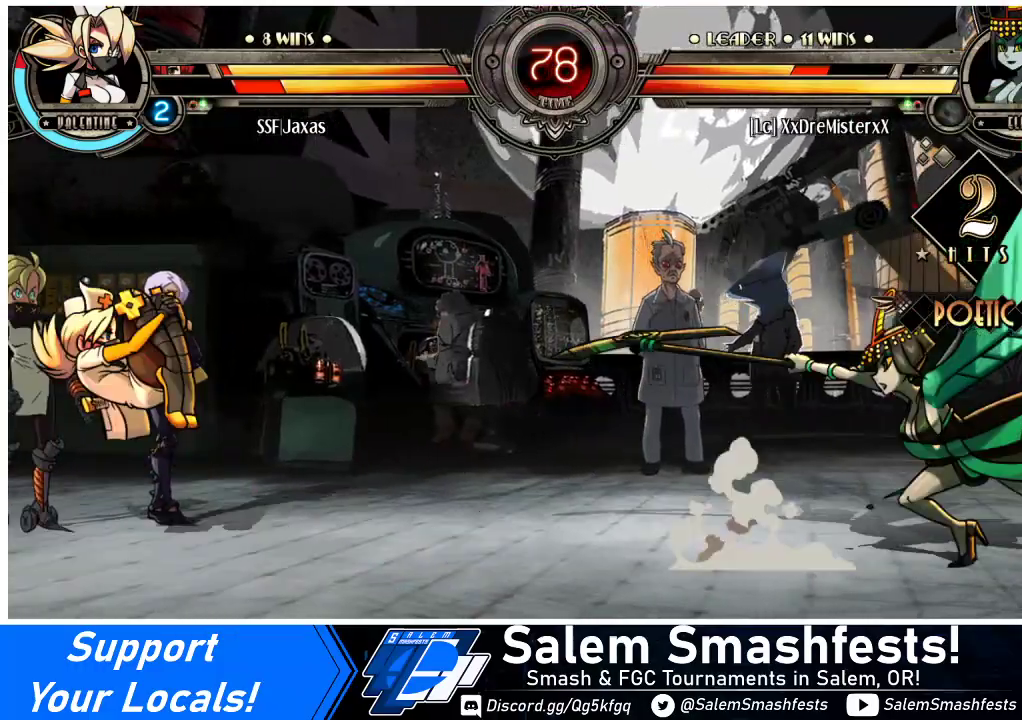
{"buttons": ["TRIANGLE", "DPAD_RIGHT"], "events": [[67, "DPAD_RIGHT", "up"], [100, "DPAD_RIGHT", "down"], [467, "TRIANGLE", "down"]]}
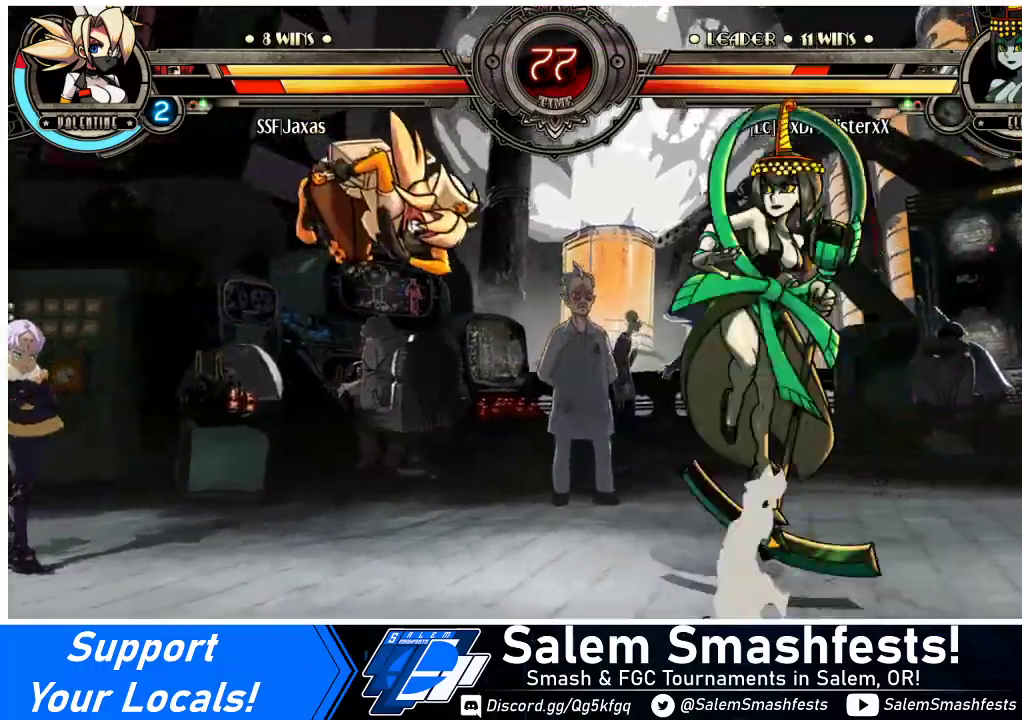
{"buttons": ["DPAD_LEFT"], "events": [[133, "TRIANGLE", "up"], [333, "DPAD_RIGHT", "up"], [467, "DPAD_LEFT", "down"]]}
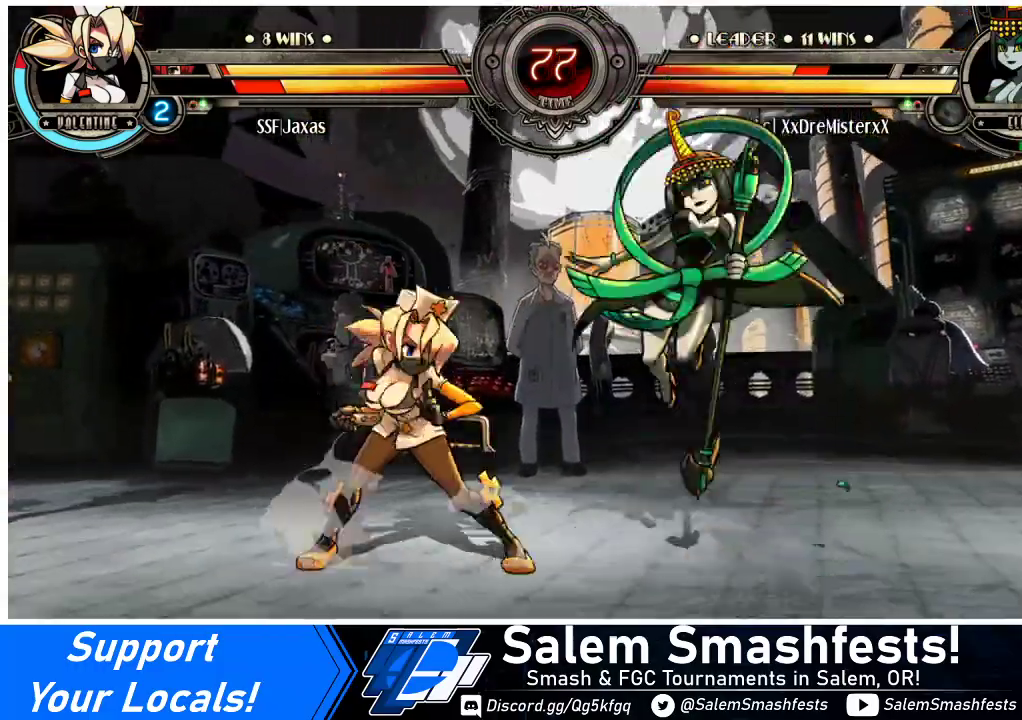
{"buttons": ["DPAD_LEFT"], "events": [[100, "SQUARE", "down"], [167, "DPAD_LEFT", "up"], [233, "SQUARE", "up"], [400, "DPAD_LEFT", "down"]]}
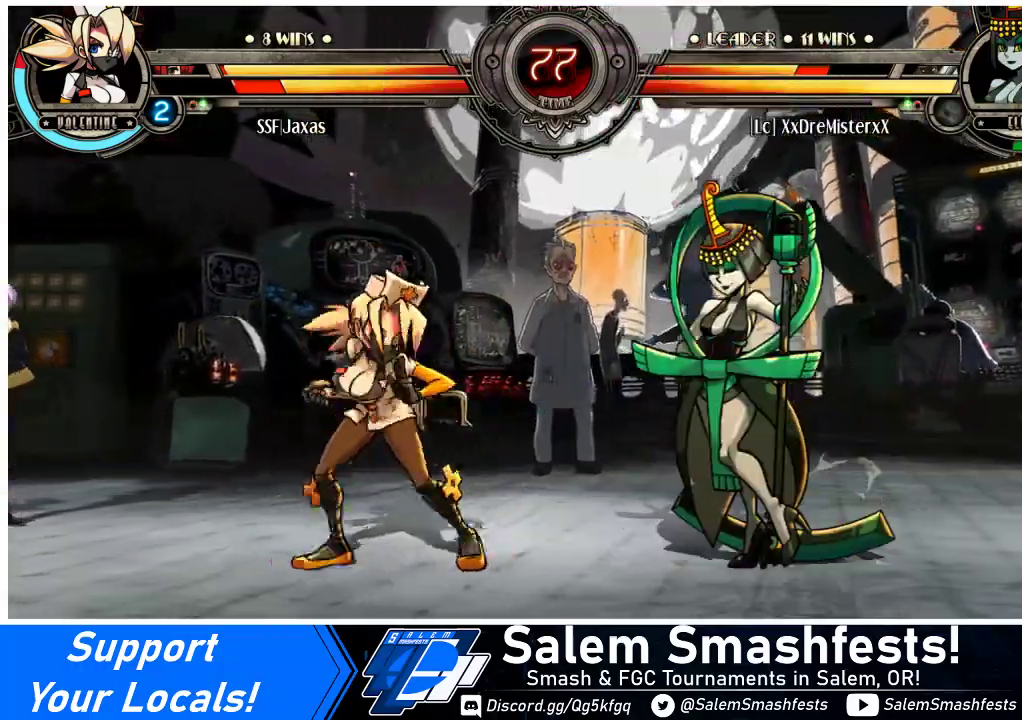
{"buttons": ["DPAD_RIGHT"], "events": [[67, "DPAD_DOWN", "down"], [333, "DPAD_DOWN", "up"], [400, "DPAD_LEFT", "up"], [500, "DPAD_RIGHT", "down"]]}
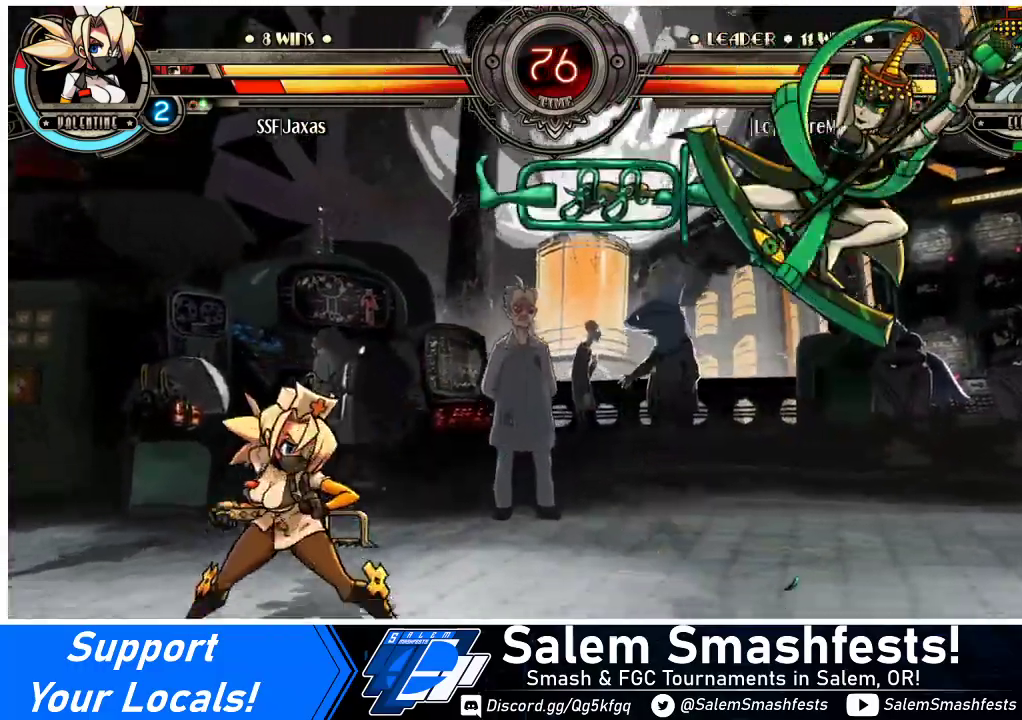
{"buttons": [], "events": [[67, "DPAD_RIGHT", "up"], [133, "DPAD_RIGHT", "down"], [300, "R2", "down"], [333, "DPAD_RIGHT", "up"], [433, "R2", "up"]]}
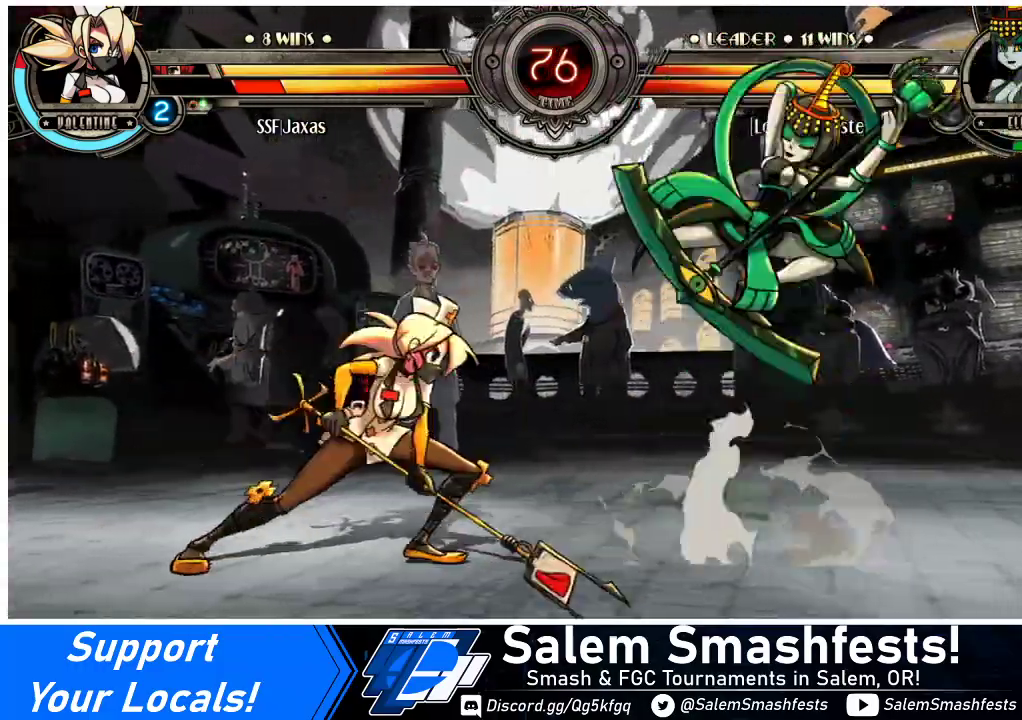
{"buttons": [], "events": [[67, "R2", "down"], [300, "R2", "up"]]}
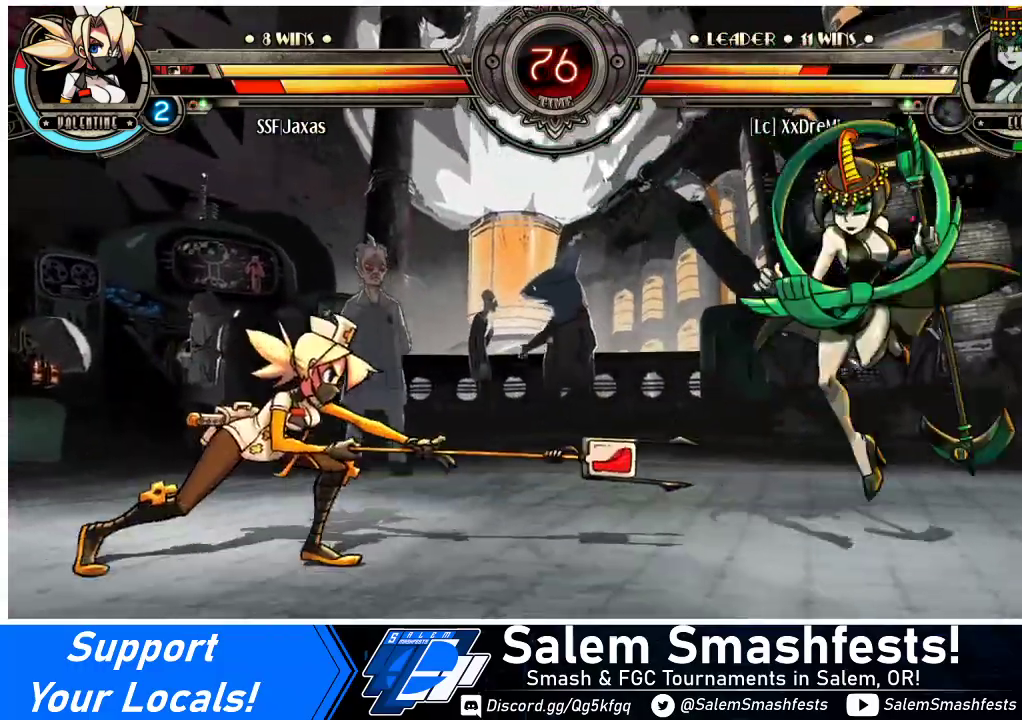
{"buttons": ["DPAD_UP", "DPAD_RIGHT"], "events": [[300, "DPAD_RIGHT", "down"], [333, "DPAD_RIGHT", "up"], [400, "DPAD_RIGHT", "down"], [467, "DPAD_UP", "down"]]}
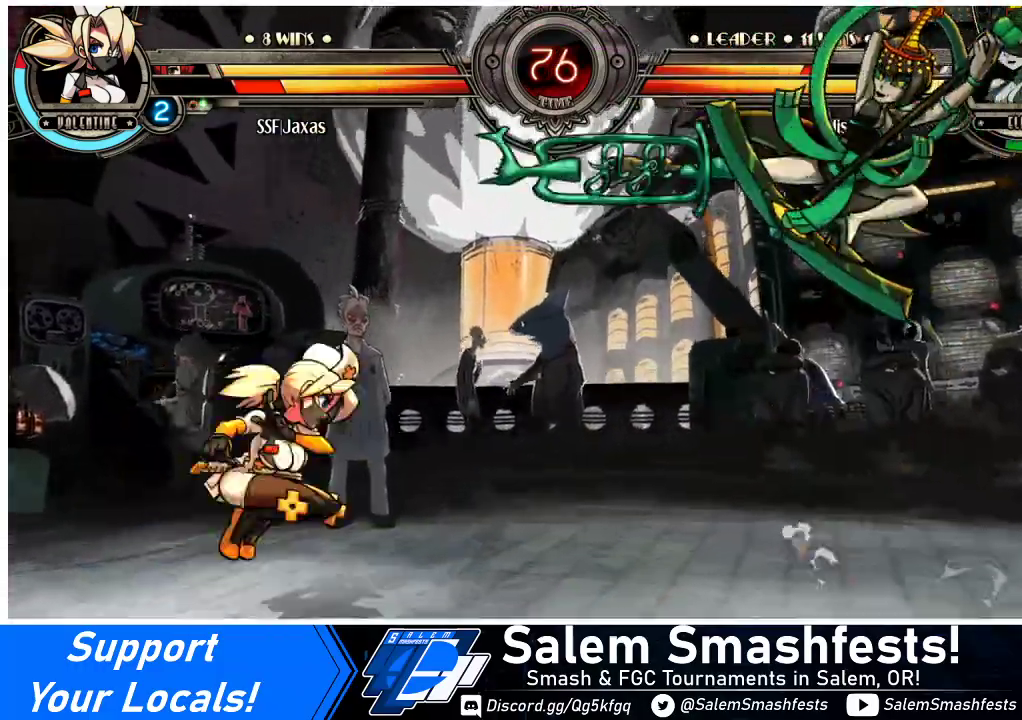
{"buttons": [], "events": [[67, "DPAD_RIGHT", "up"], [67, "DPAD_UP", "up"], [67, "R2", "down"], [233, "R2", "up"]]}
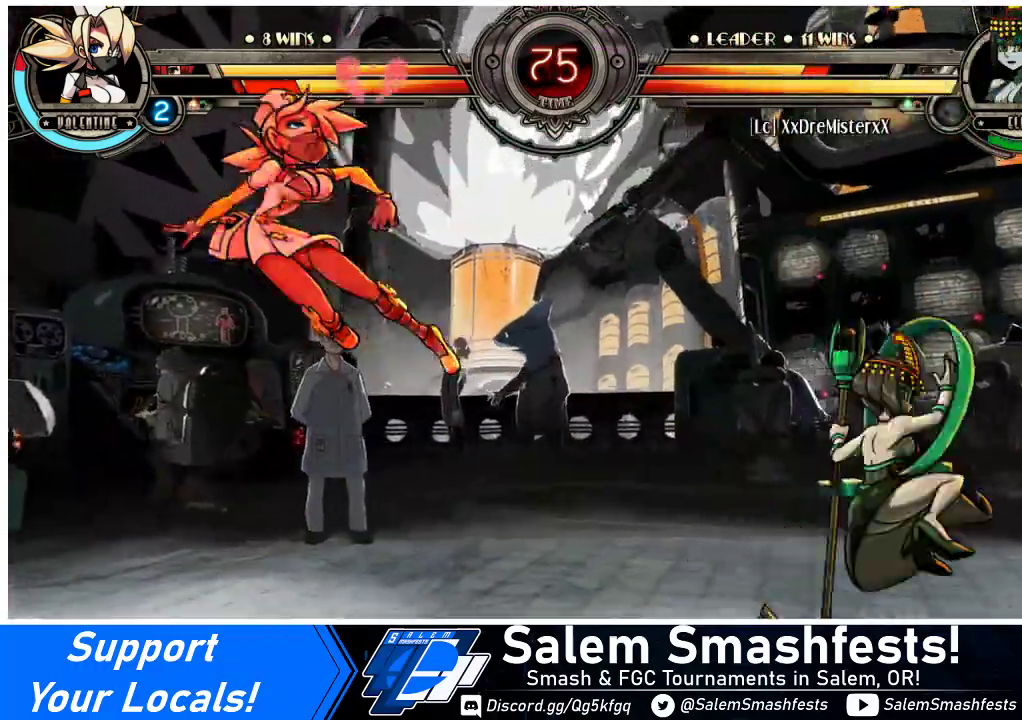
{"buttons": [], "events": [[200, "DPAD_RIGHT", "down"], [267, "DPAD_UP", "down"], [367, "DPAD_UP", "up"], [367, "R2", "down"], [467, "DPAD_RIGHT", "up"], [500, "R2", "up"]]}
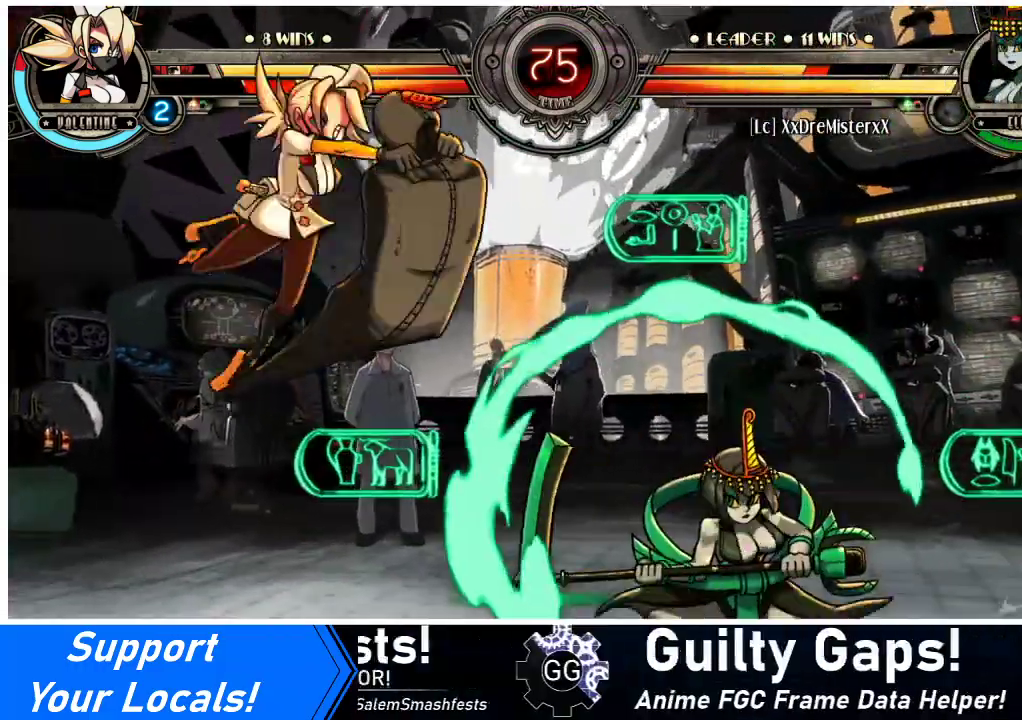
{"buttons": ["DPAD_RIGHT"], "events": [[367, "DPAD_RIGHT", "down"], [400, "DPAD_RIGHT", "up"], [467, "DPAD_RIGHT", "down"]]}
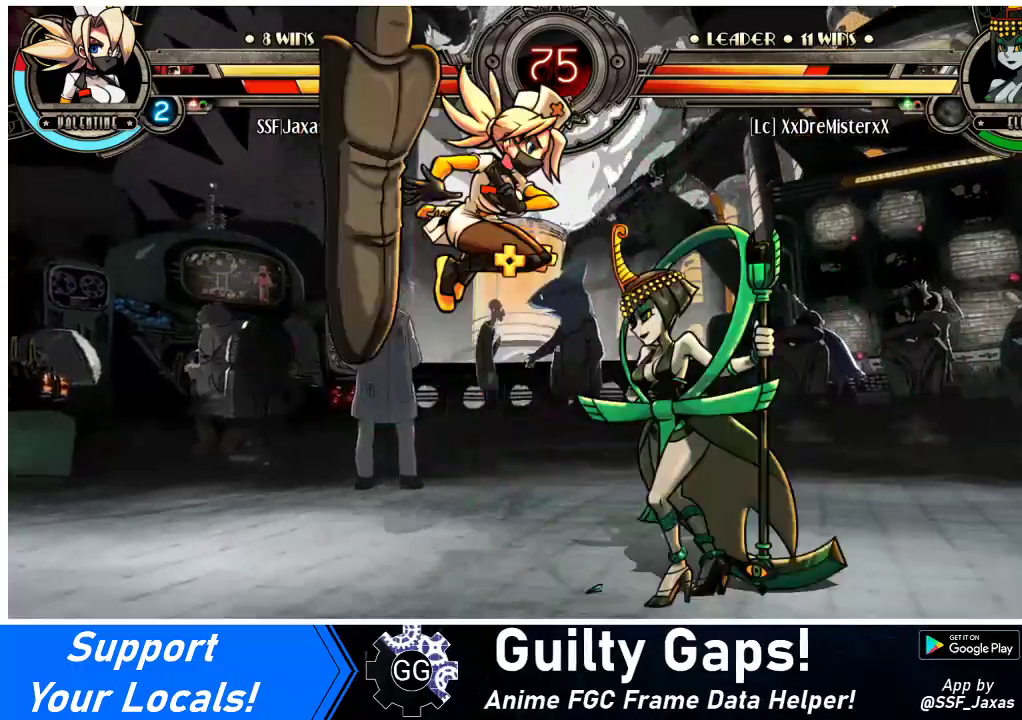
{"buttons": ["DPAD_RIGHT"], "events": [[33, "DPAD_RIGHT", "up"], [33, "R1", "down"], [67, "R1", "up"], [200, "DPAD_RIGHT", "down"]]}
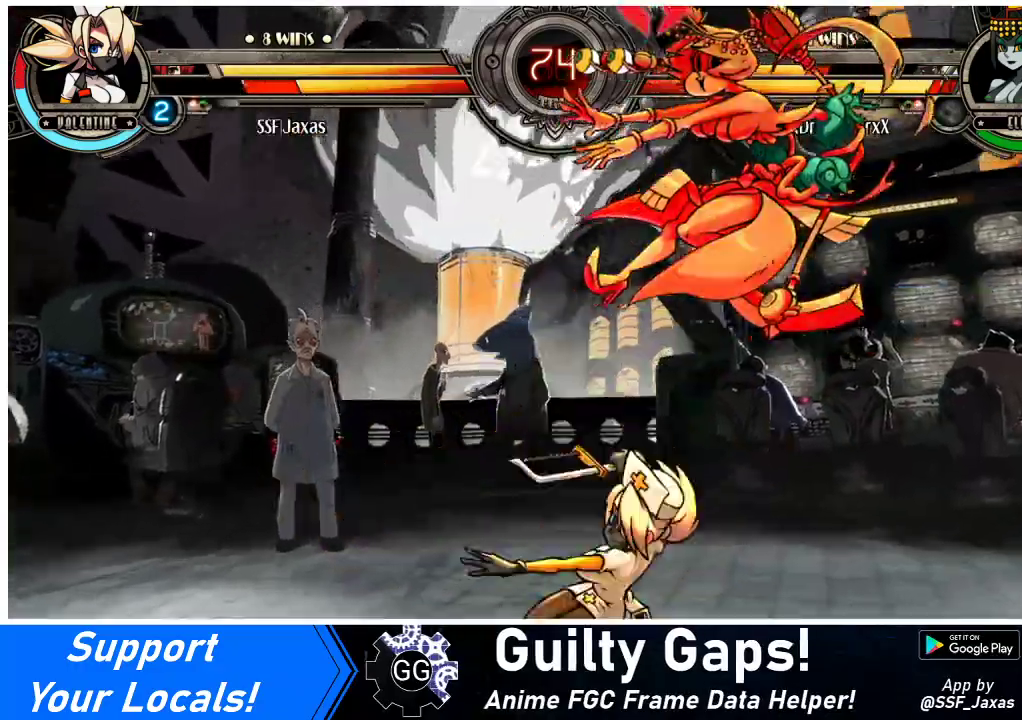
{"buttons": ["CROSS", "DPAD_DOWN"], "events": [[33, "DPAD_RIGHT", "up"], [133, "DPAD_RIGHT", "down"], [200, "DPAD_RIGHT", "up"], [233, "DPAD_RIGHT", "down"], [400, "DPAD_DOWN", "down"], [433, "CROSS", "down"], [433, "DPAD_RIGHT", "up"]]}
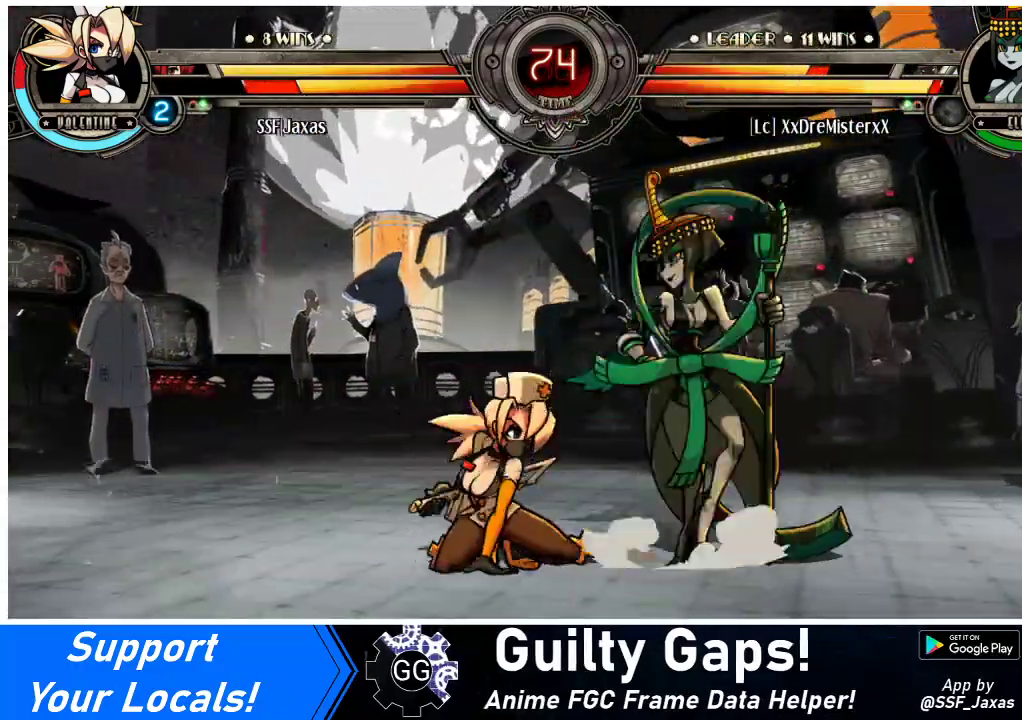
{"buttons": ["R1", "DPAD_DOWN", "DPAD_RIGHT"], "events": [[33, "CROSS", "up"], [67, "CIRCLE", "down"], [67, "DPAD_DOWN", "up"], [267, "CIRCLE", "up"], [300, "DPAD_DOWN", "down"], [300, "DPAD_RIGHT", "down"], [467, "R1", "down"]]}
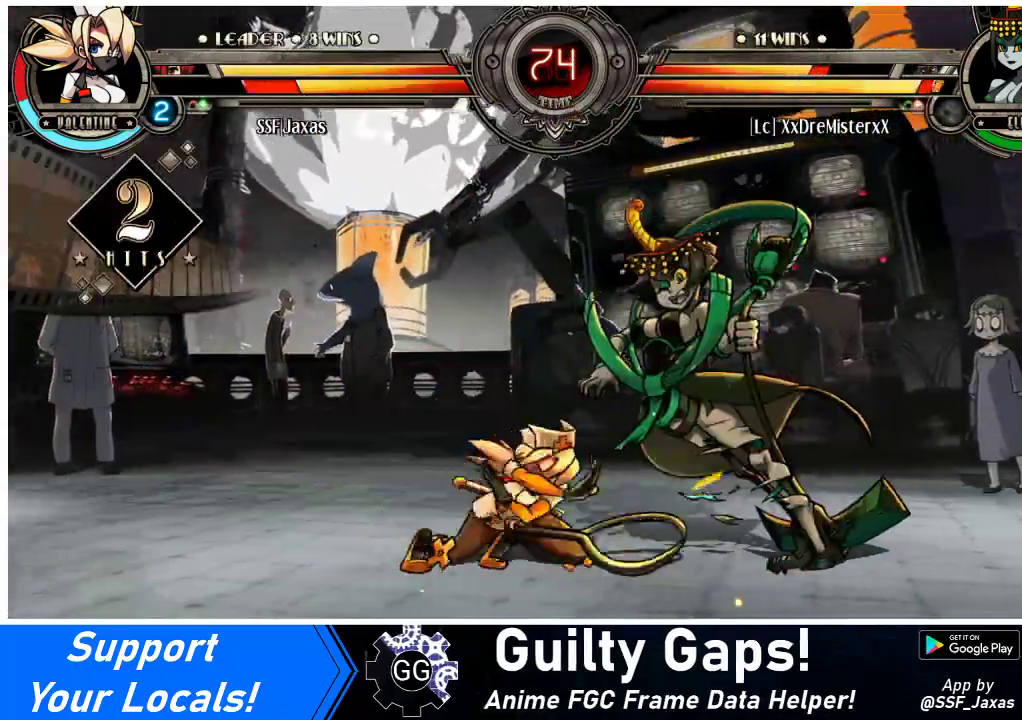
{"buttons": ["R1"], "events": [[133, "DPAD_DOWN", "up"], [133, "R1", "up"], [200, "DPAD_UP", "down"], [367, "DPAD_UP", "up"], [400, "DPAD_RIGHT", "up"], [433, "R1", "down"]]}
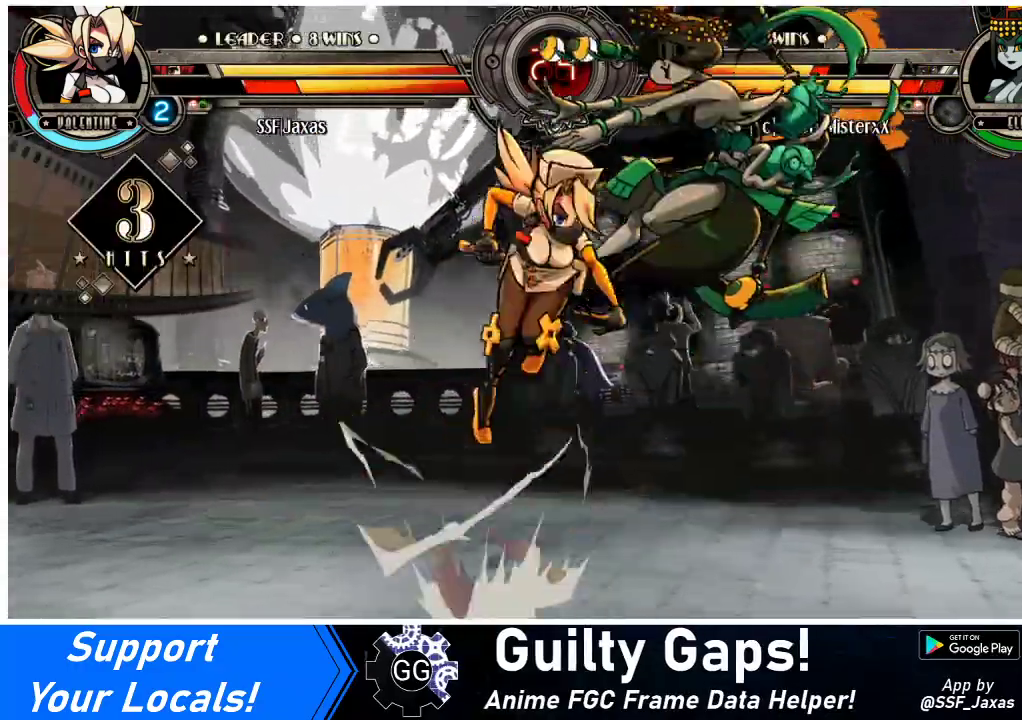
{"buttons": [], "events": [[67, "R1", "up"], [233, "R2", "down"], [367, "R2", "up"]]}
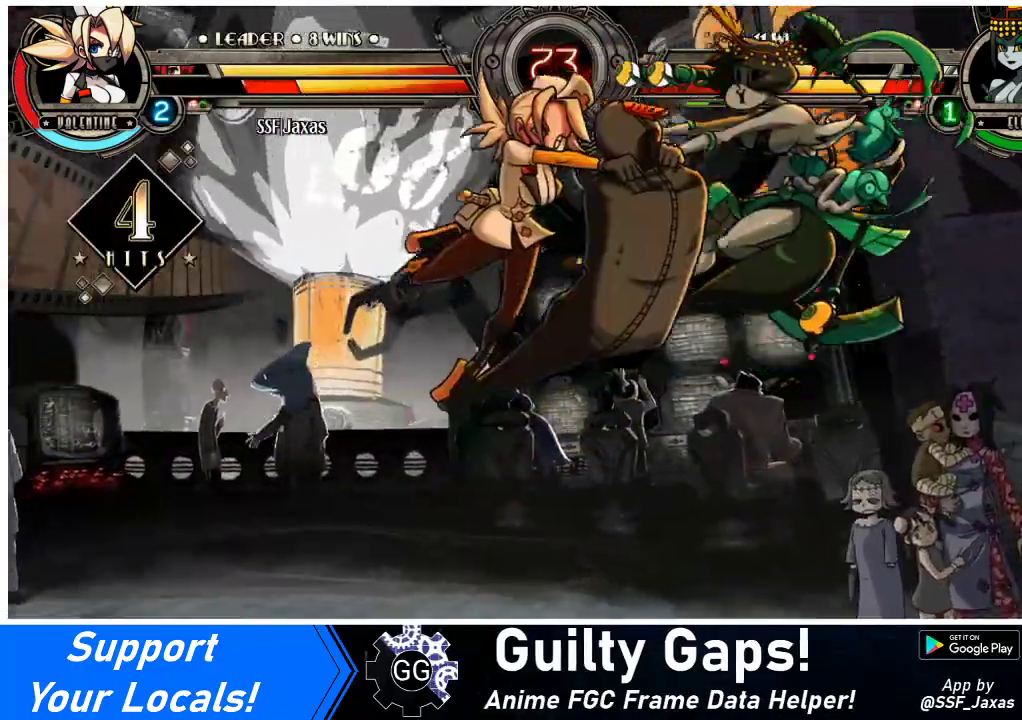
{"buttons": ["DPAD_RIGHT"], "events": [[367, "DPAD_RIGHT", "down"], [400, "DPAD_RIGHT", "up"], [467, "DPAD_RIGHT", "down"]]}
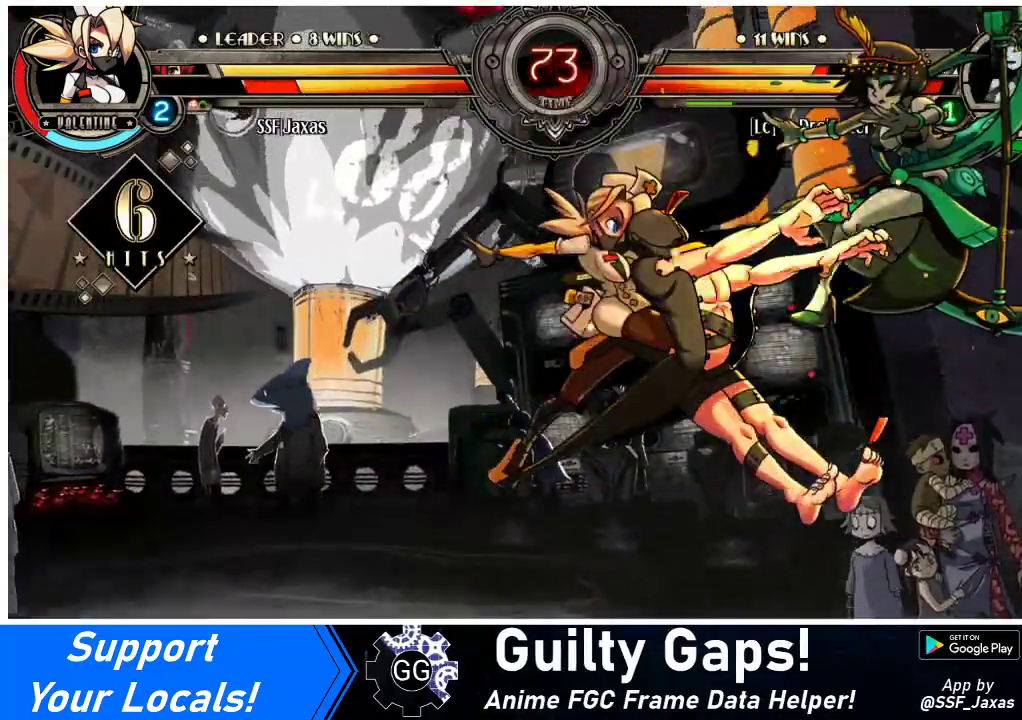
{"buttons": ["DPAD_RIGHT"], "events": [[233, "TRIANGLE", "down"], [367, "TRIANGLE", "up"]]}
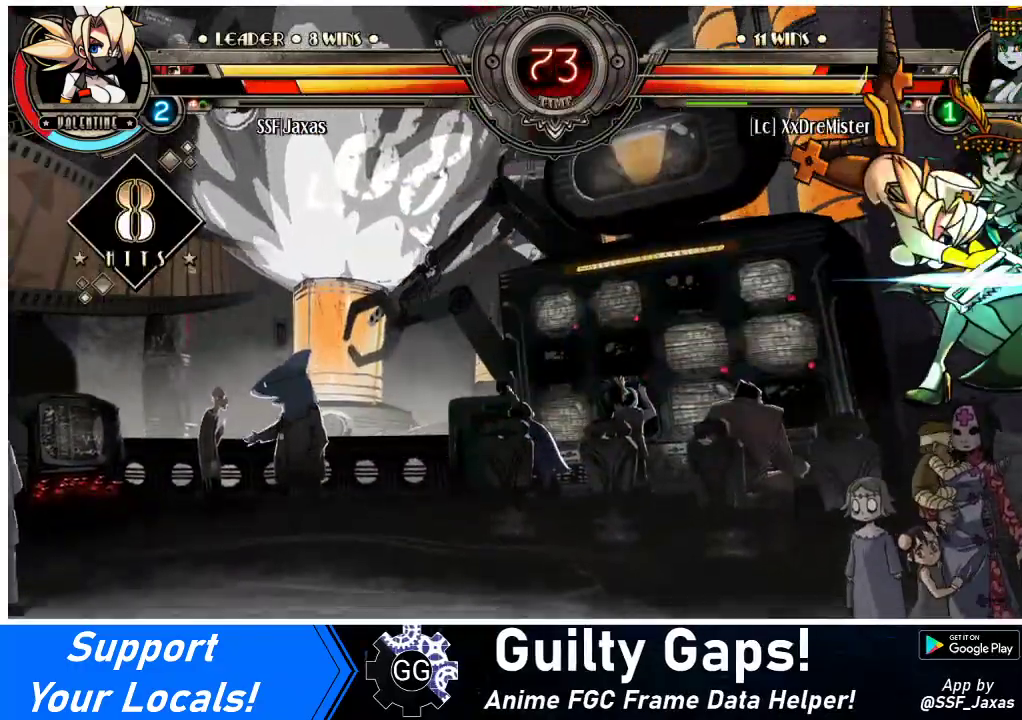
{"buttons": ["DPAD_RIGHT"], "events": [[167, "R2", "down"], [333, "R2", "up"]]}
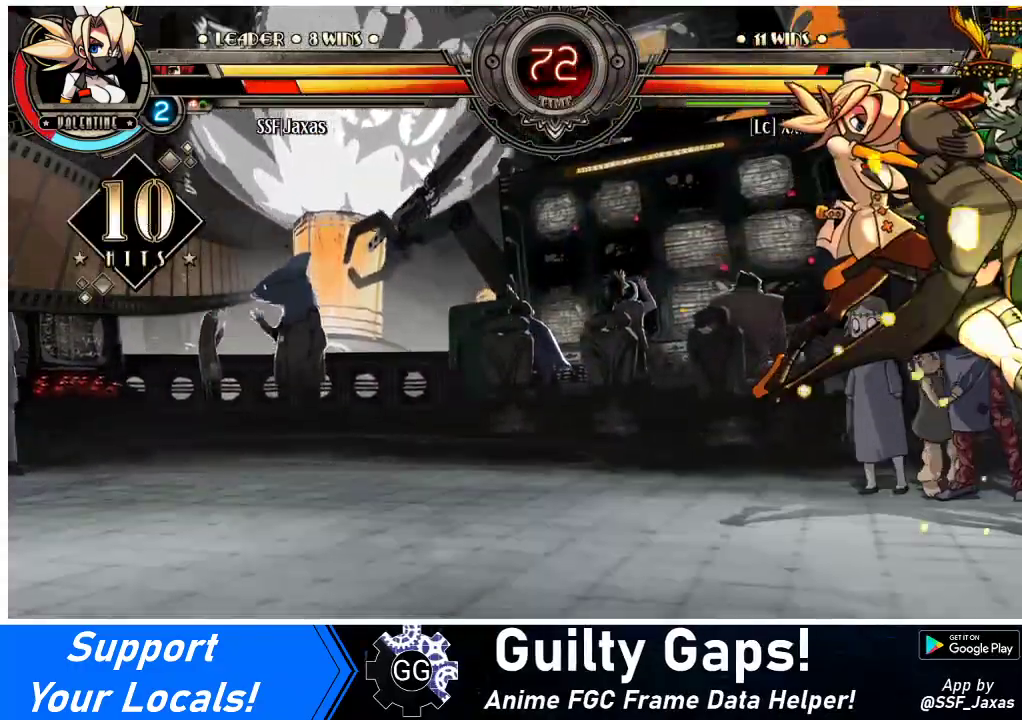
{"buttons": ["DPAD_RIGHT"], "events": []}